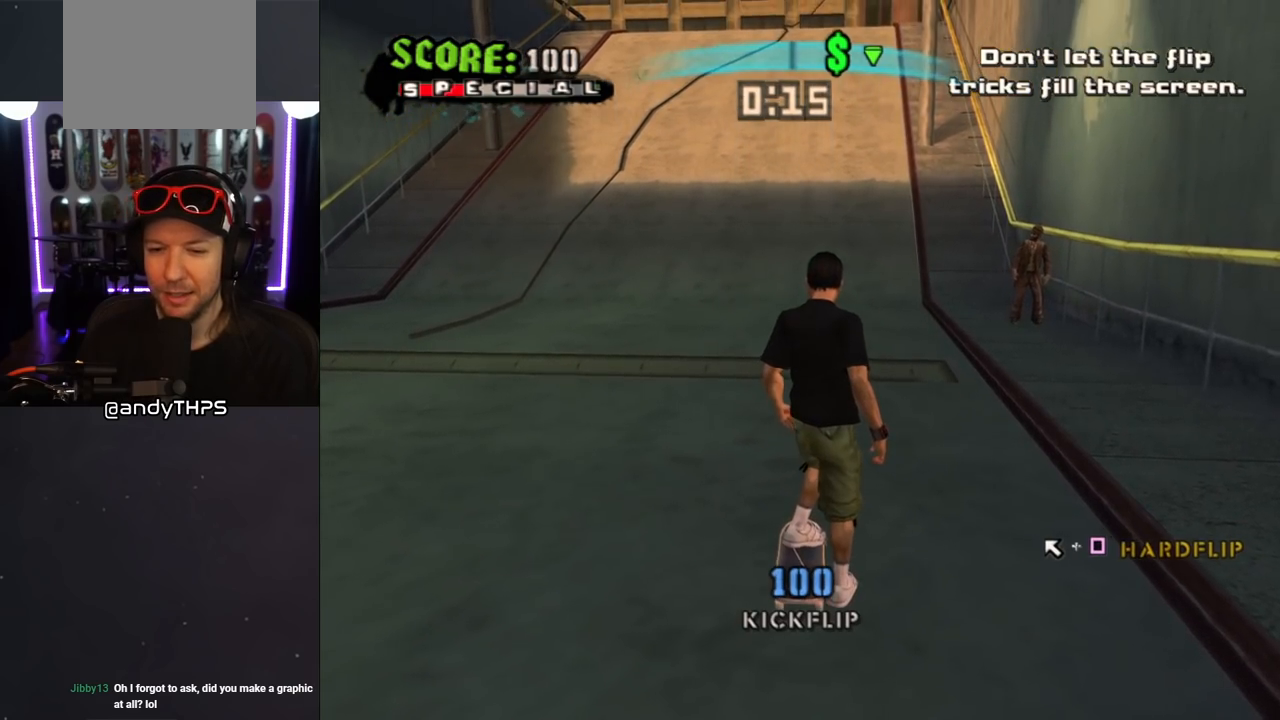
Gameplay with a controller (PlayStation layout); each line is a JSON object with the inputs held at the frame after it. "events" lists button and stick changes between this image and that frame as [ms after this image, input, new state], when the widget could be followed in between. Not read: L2 R2.
{"buttons": [], "left_stick": "center", "right_stick": "center", "events": [[17, "CROSS", "down"], [100, "DPAD_LEFT", "down"], [100, "DPAD_UP", "down"], [100, "SQUARE", "down"], [117, "CROSS", "up"], [200, "DPAD_LEFT", "up"], [200, "DPAD_UP", "up"], [217, "SQUARE", "up"]]}
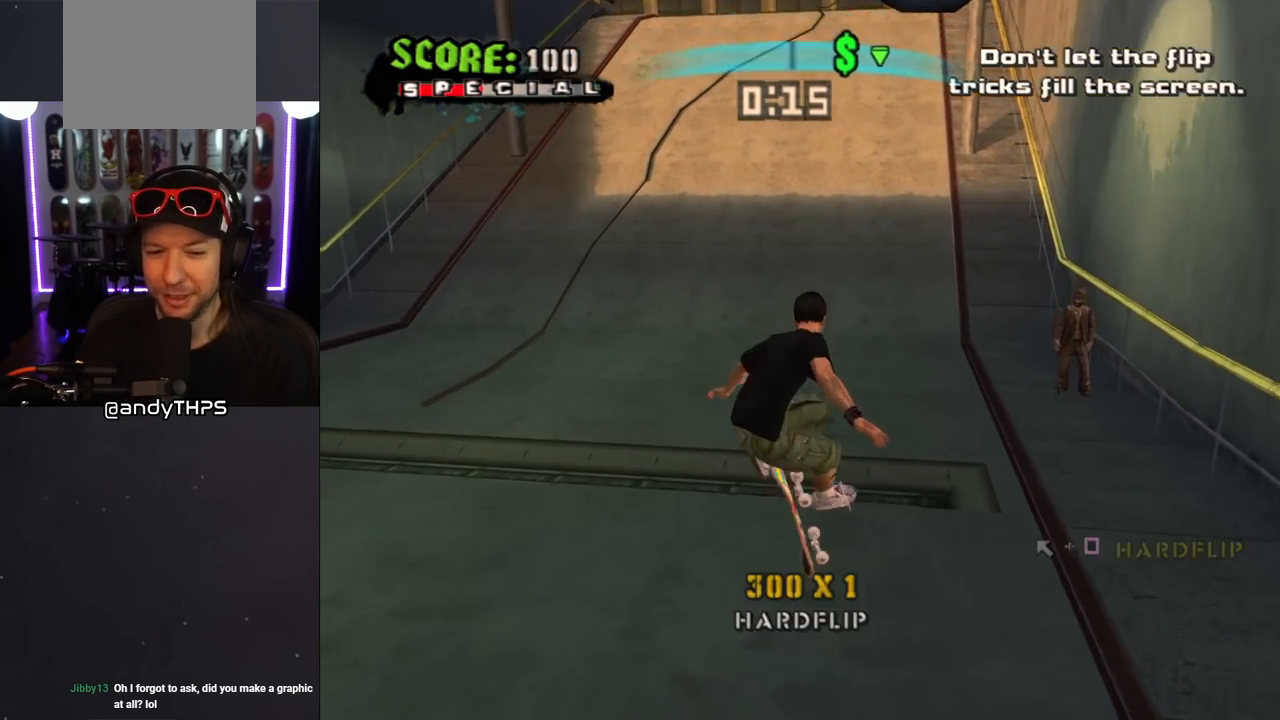
{"buttons": ["DPAD_DOWN"], "left_stick": "center", "right_stick": "center", "events": [[133, "R1", "down"], [217, "R1", "up"], [283, "DPAD_DOWN", "down"]]}
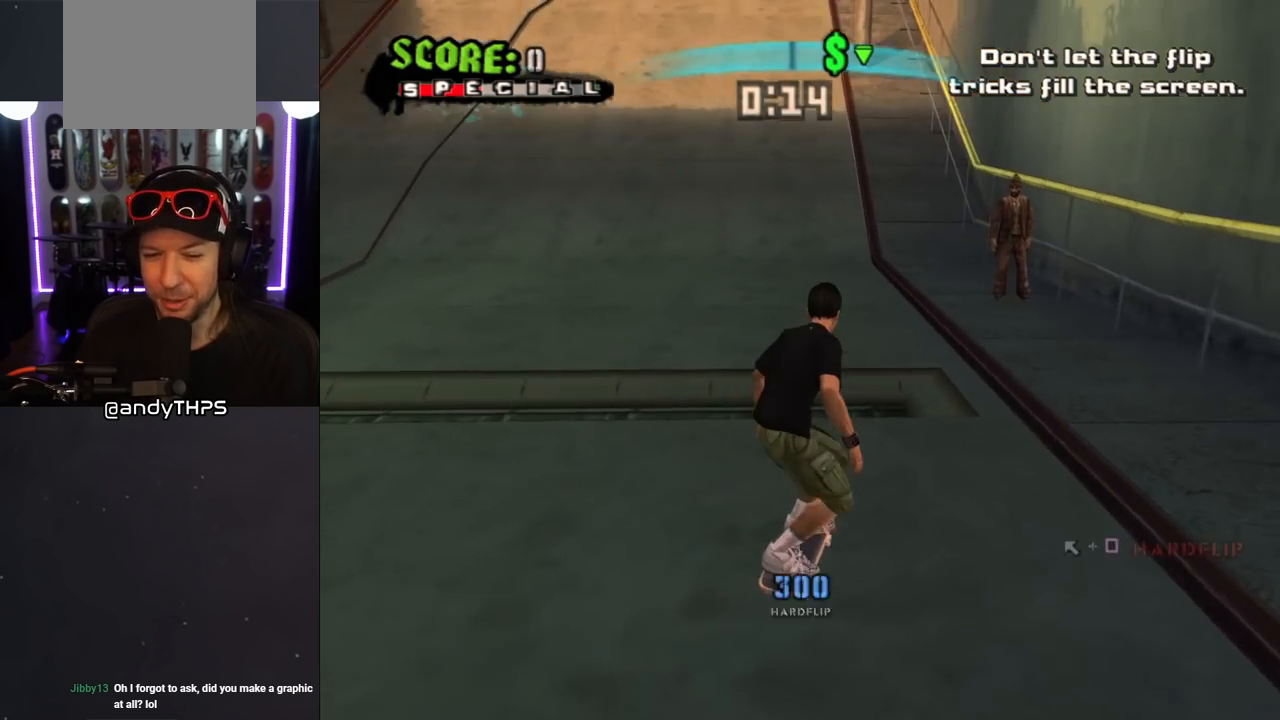
{"buttons": ["DPAD_DOWN"], "left_stick": "center", "right_stick": "center", "events": []}
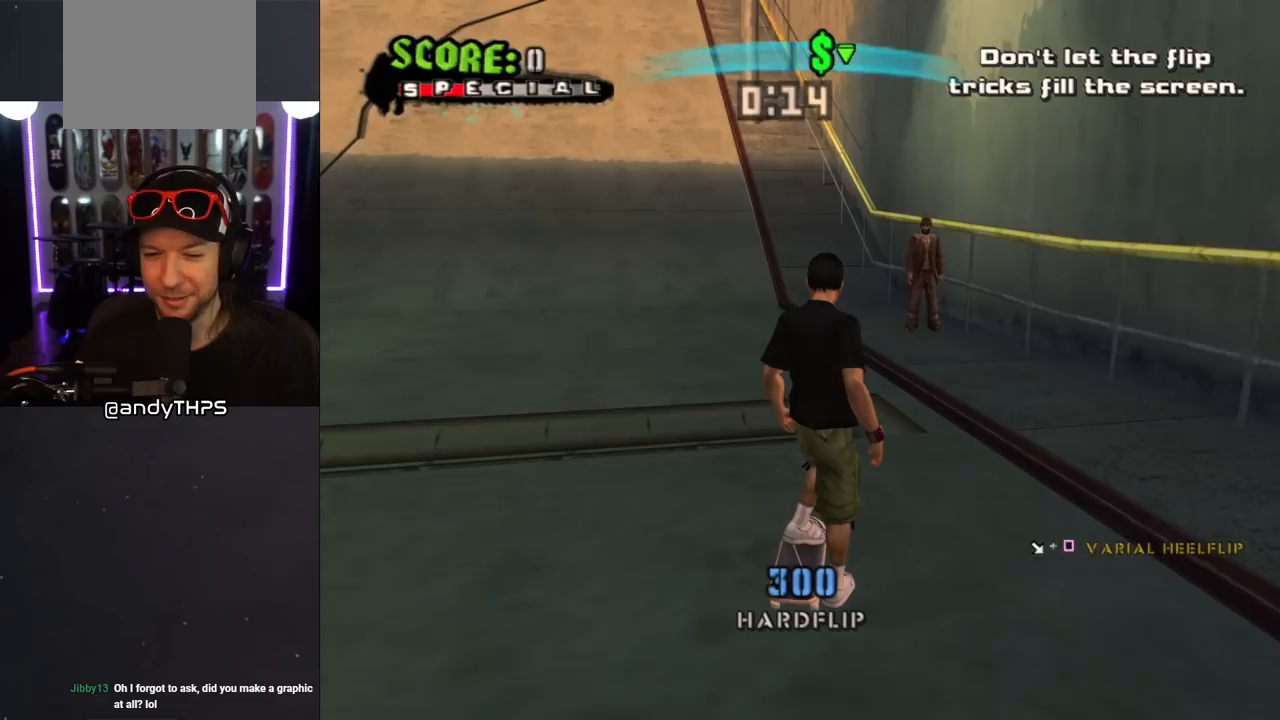
{"buttons": ["SQUARE", "DPAD_DOWN", "DPAD_RIGHT"], "left_stick": "center", "right_stick": "center", "events": [[350, "CROSS", "down"], [433, "DPAD_RIGHT", "down"], [467, "SQUARE", "down"], [483, "CROSS", "up"]]}
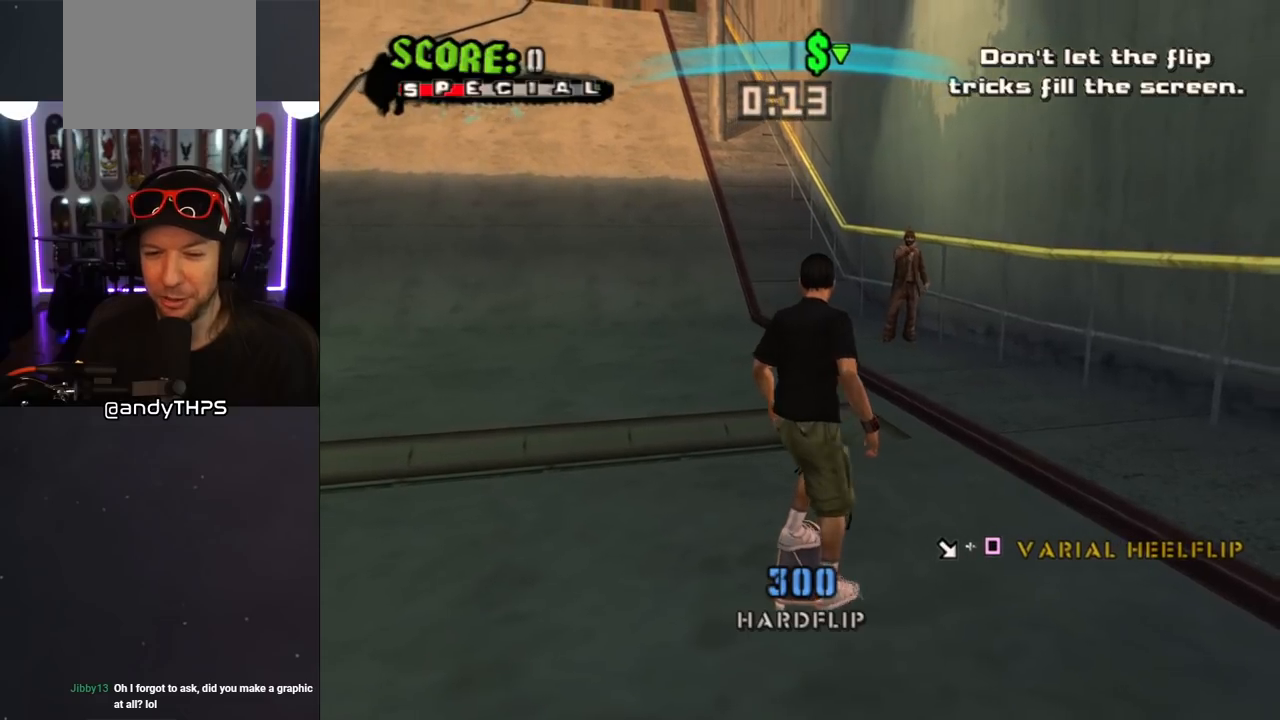
{"buttons": ["DPAD_DOWN"], "left_stick": "center", "right_stick": "center", "events": [[83, "DPAD_DOWN", "up"], [83, "DPAD_RIGHT", "up"], [83, "SQUARE", "up"], [500, "DPAD_DOWN", "down"]]}
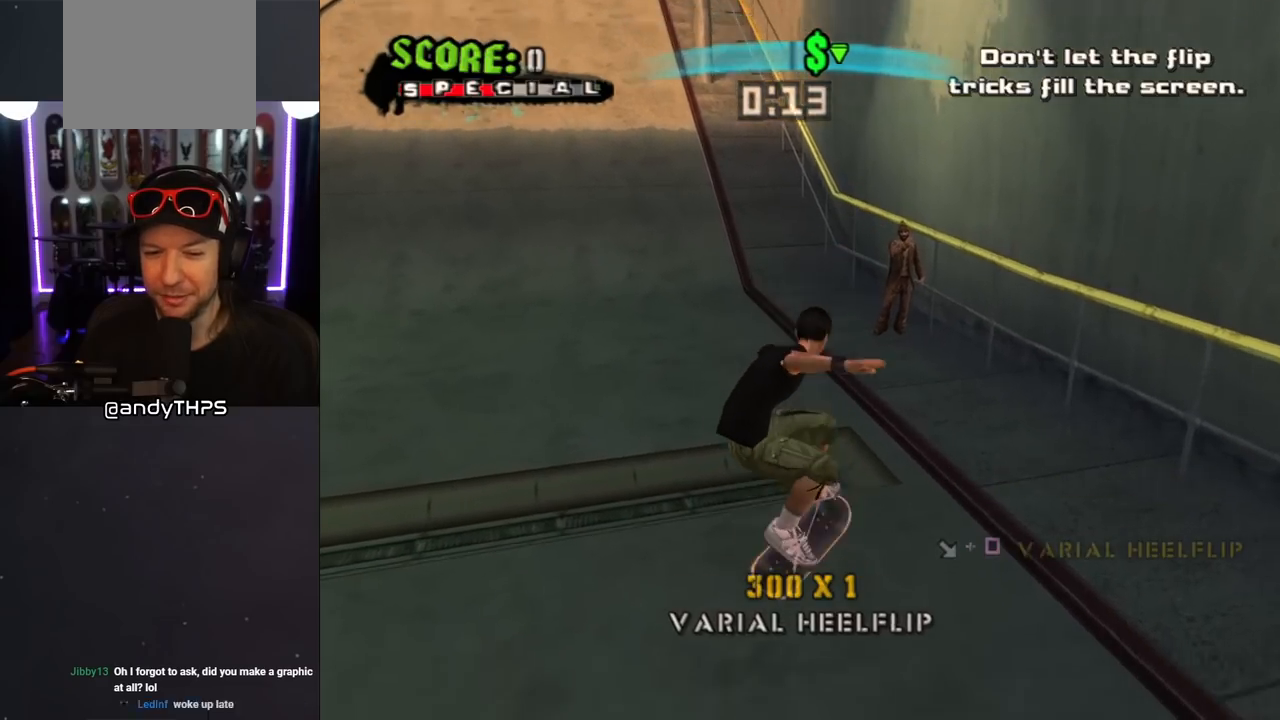
{"buttons": ["DPAD_DOWN"], "left_stick": "center", "right_stick": "center", "events": []}
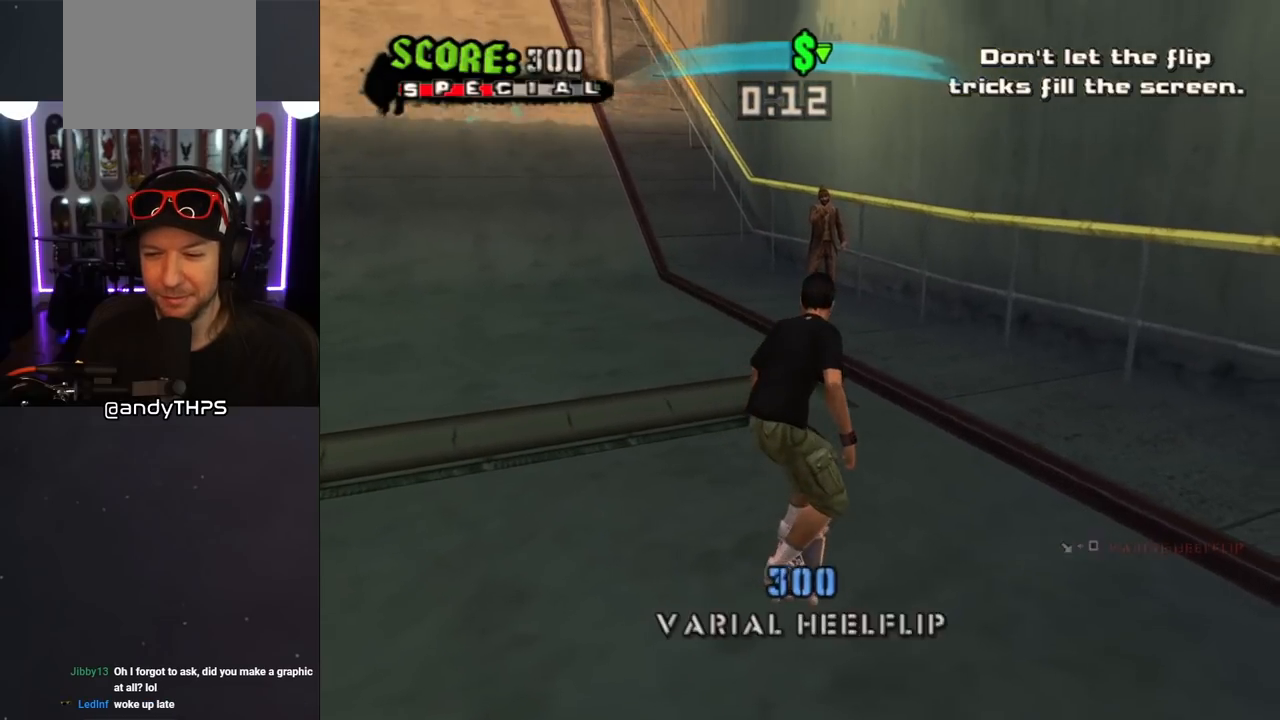
{"buttons": ["DPAD_DOWN"], "left_stick": "center", "right_stick": "center", "events": []}
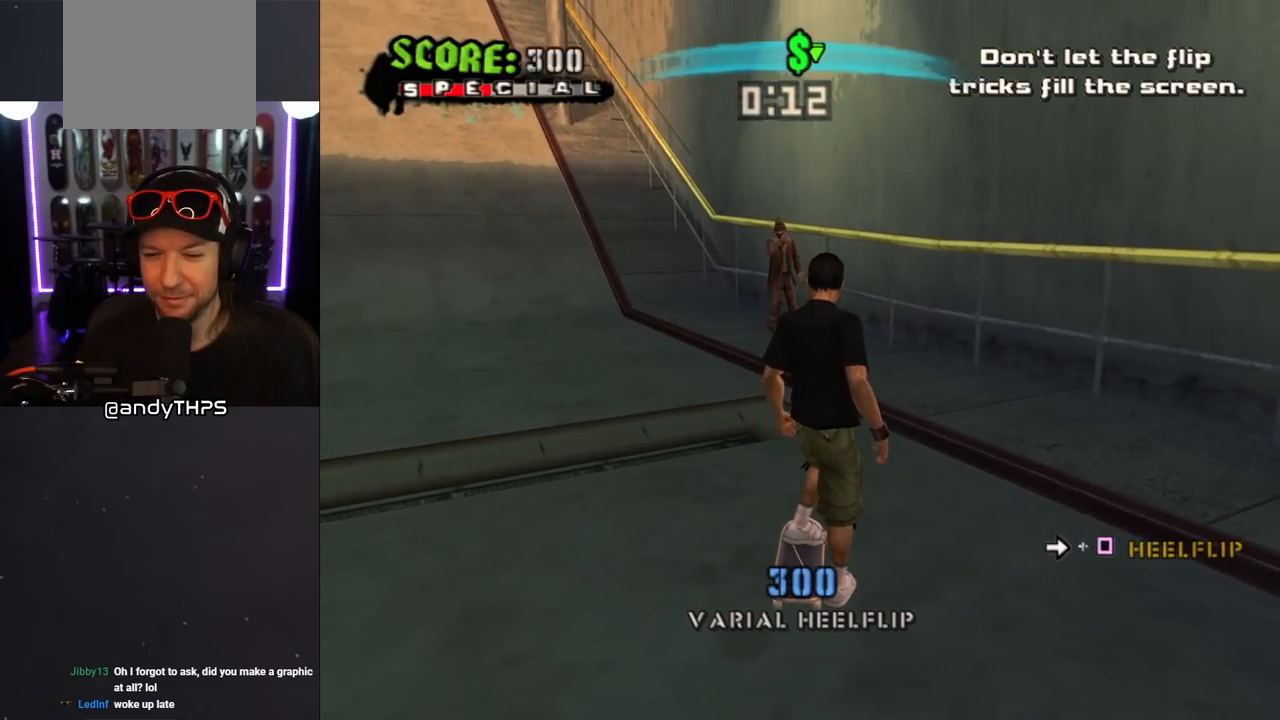
{"buttons": ["SQUARE", "DPAD_RIGHT"], "left_stick": "center", "right_stick": "center", "events": [[317, "CROSS", "down"], [383, "DPAD_RIGHT", "down"], [417, "DPAD_DOWN", "up"], [433, "CROSS", "up"], [433, "SQUARE", "down"]]}
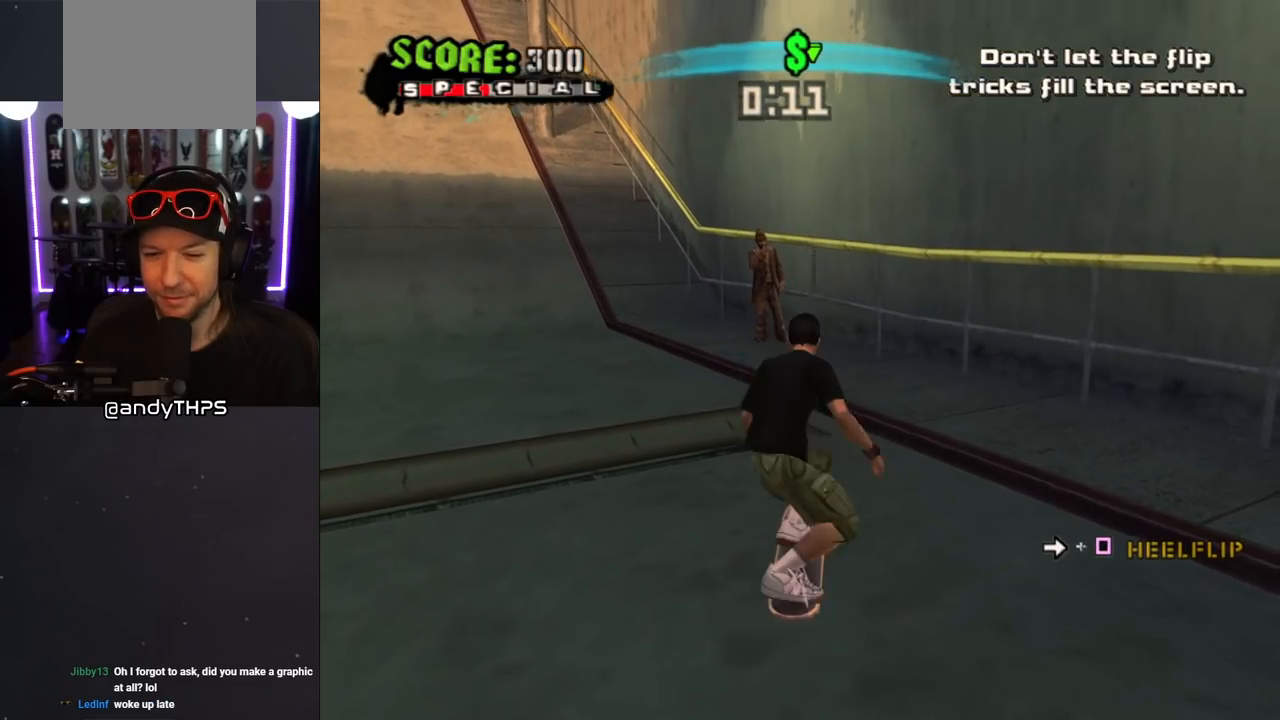
{"buttons": ["L1"], "left_stick": "center", "right_stick": "center", "events": [[33, "DPAD_RIGHT", "up"], [33, "SQUARE", "up"], [500, "L1", "down"]]}
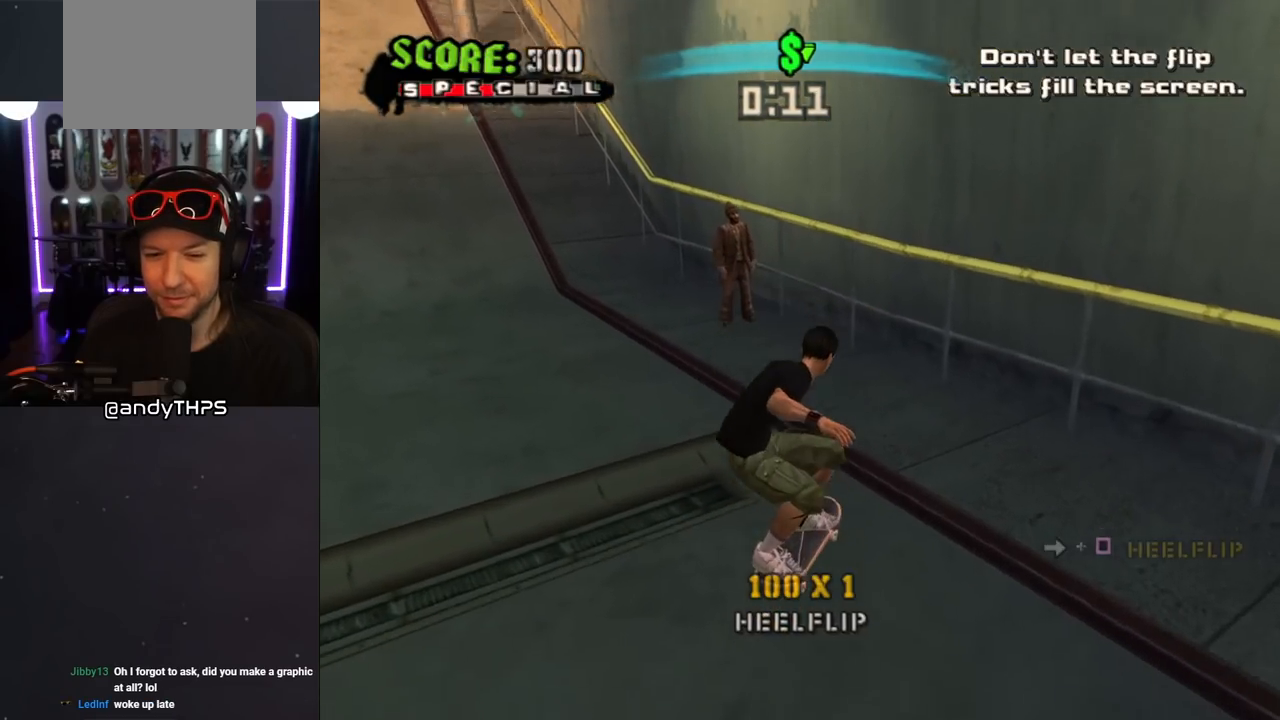
{"buttons": ["DPAD_DOWN"], "left_stick": "center", "right_stick": "center", "events": [[83, "L1", "up"], [150, "DPAD_DOWN", "down"]]}
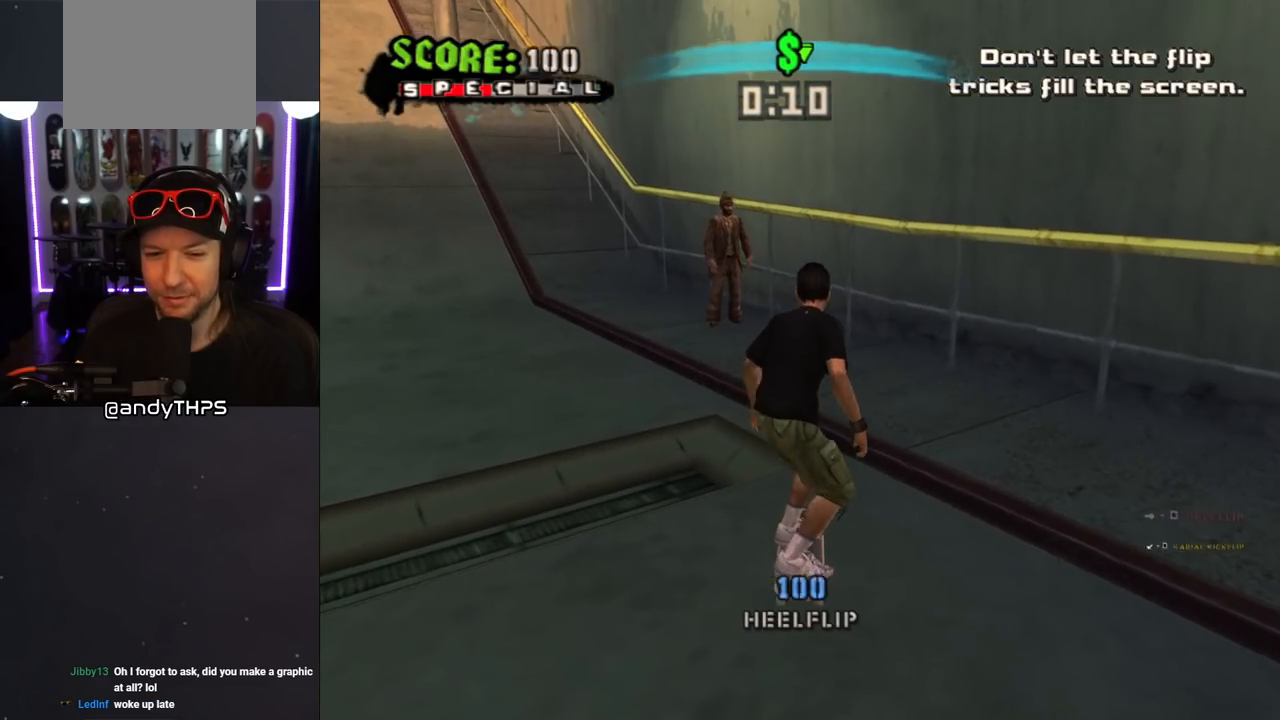
{"buttons": ["CROSS", "DPAD_DOWN"], "left_stick": "center", "right_stick": "center", "events": [[233, "CROSS", "down"]]}
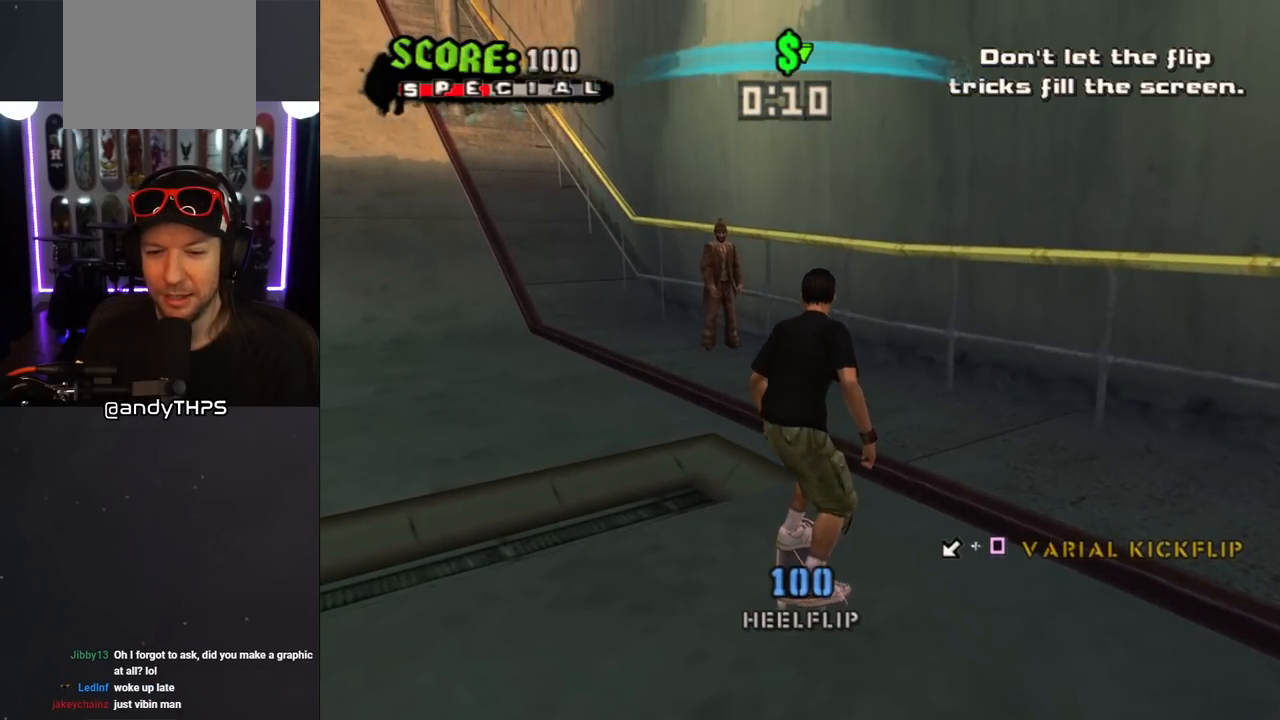
{"buttons": [], "left_stick": "center", "right_stick": "center", "events": [[17, "CROSS", "up"], [50, "DPAD_DOWN", "up"], [83, "DPAD_DOWN", "down"], [83, "DPAD_LEFT", "down"], [100, "SQUARE", "down"], [233, "DPAD_DOWN", "up"], [233, "DPAD_LEFT", "up"], [250, "SQUARE", "up"], [433, "R1", "down"], [500, "R1", "up"]]}
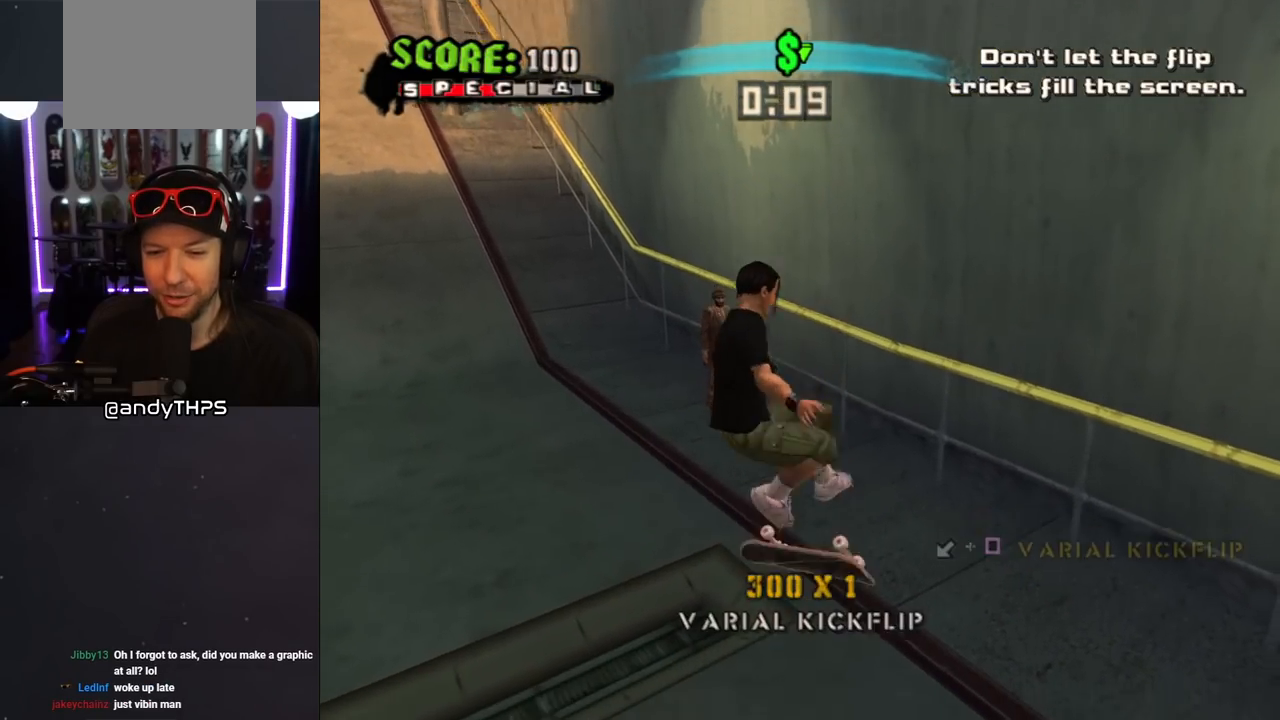
{"buttons": ["DPAD_DOWN", "DPAD_RIGHT"], "left_stick": "center", "right_stick": "center", "events": [[83, "DPAD_DOWN", "down"], [467, "DPAD_RIGHT", "down"]]}
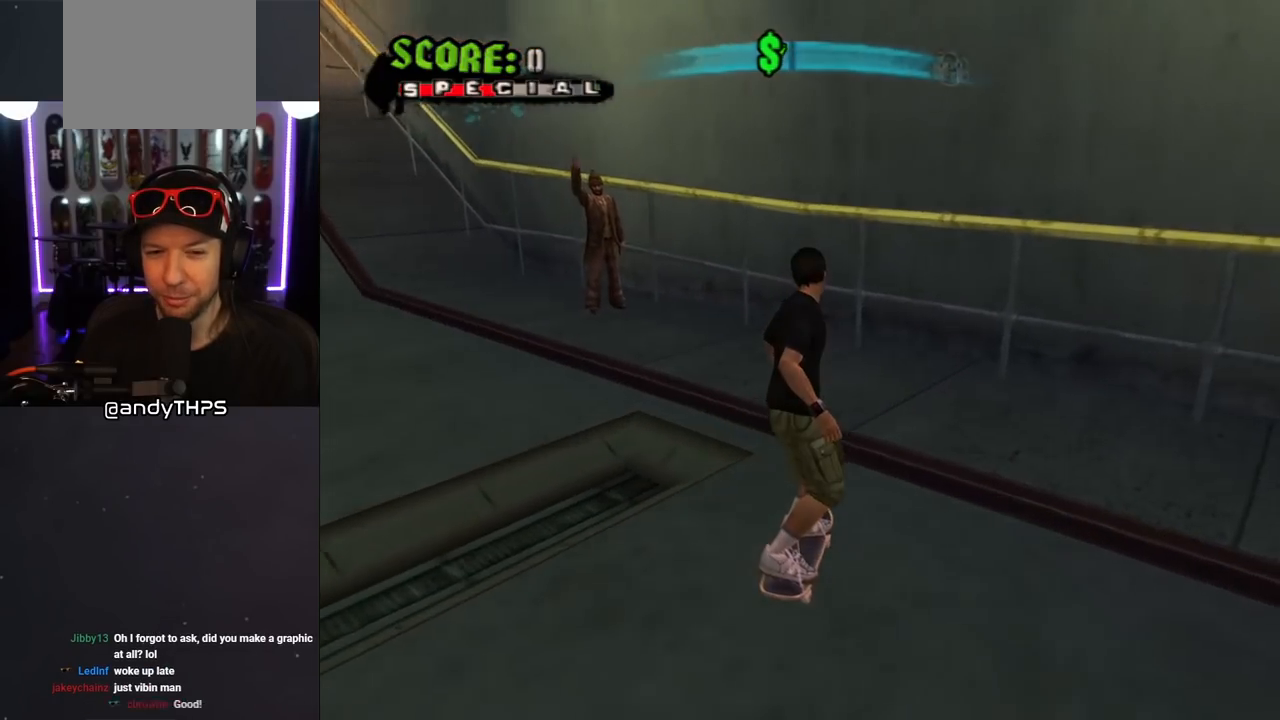
{"buttons": [], "left_stick": "center", "right_stick": "center", "events": [[83, "DPAD_RIGHT", "up"], [400, "DPAD_DOWN", "up"]]}
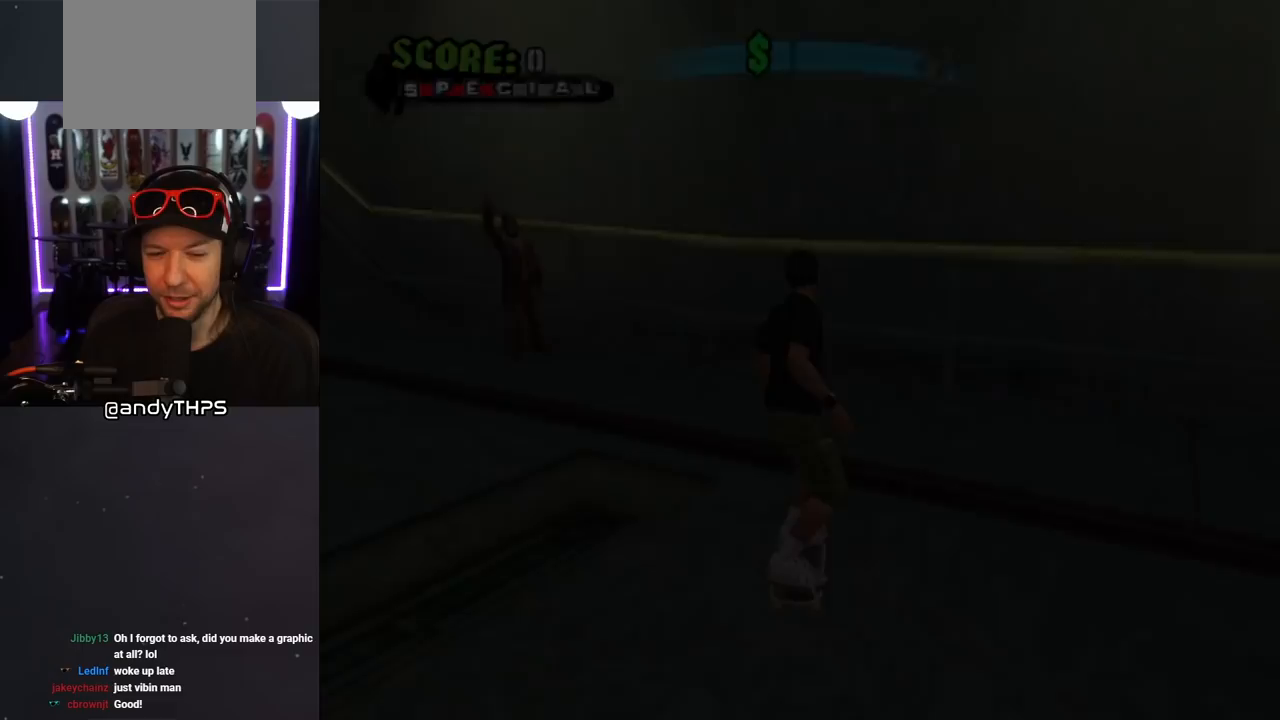
{"buttons": [], "left_stick": "center", "right_stick": "center", "events": []}
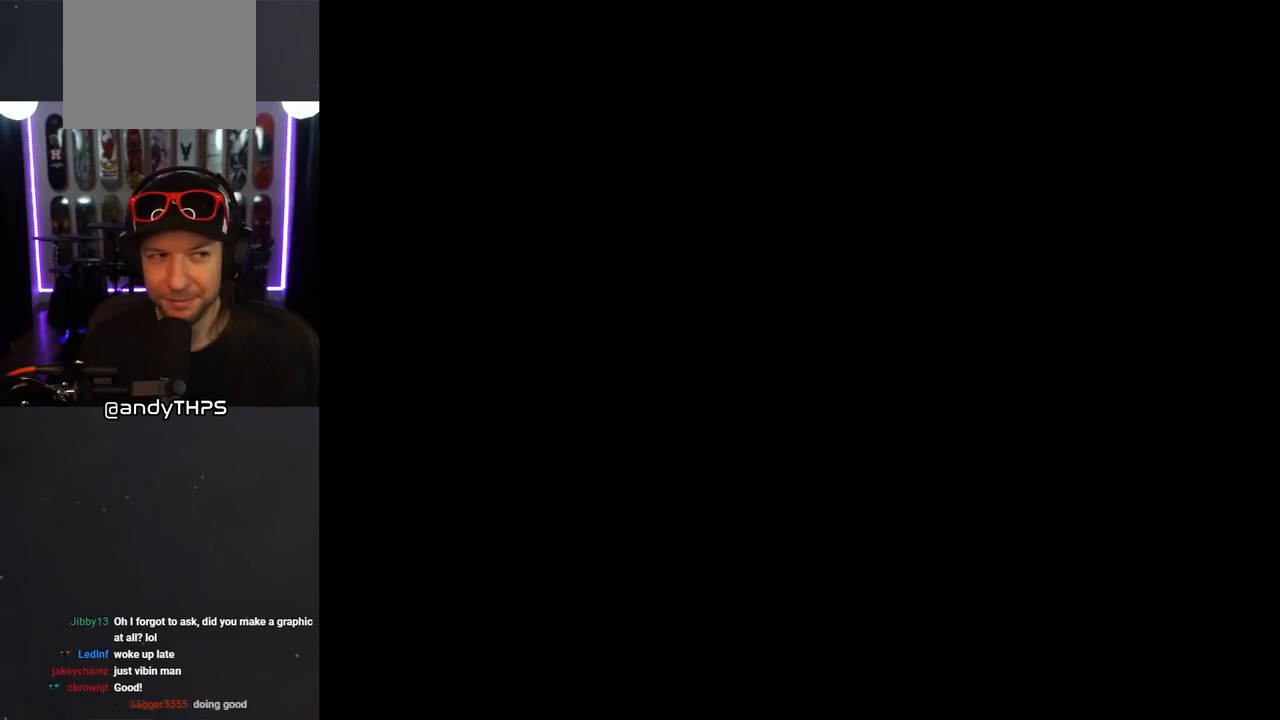
{"buttons": [], "left_stick": "center", "right_stick": "center", "events": []}
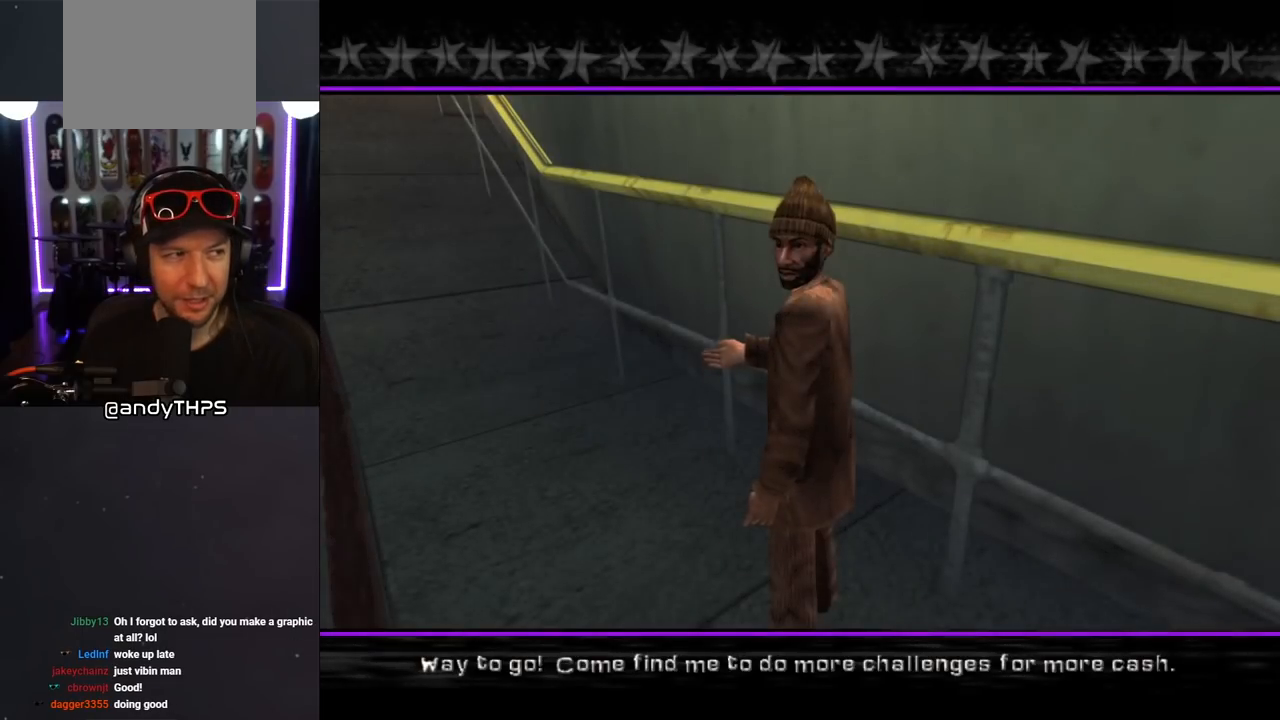
{"buttons": [], "left_stick": "center", "right_stick": "center", "events": []}
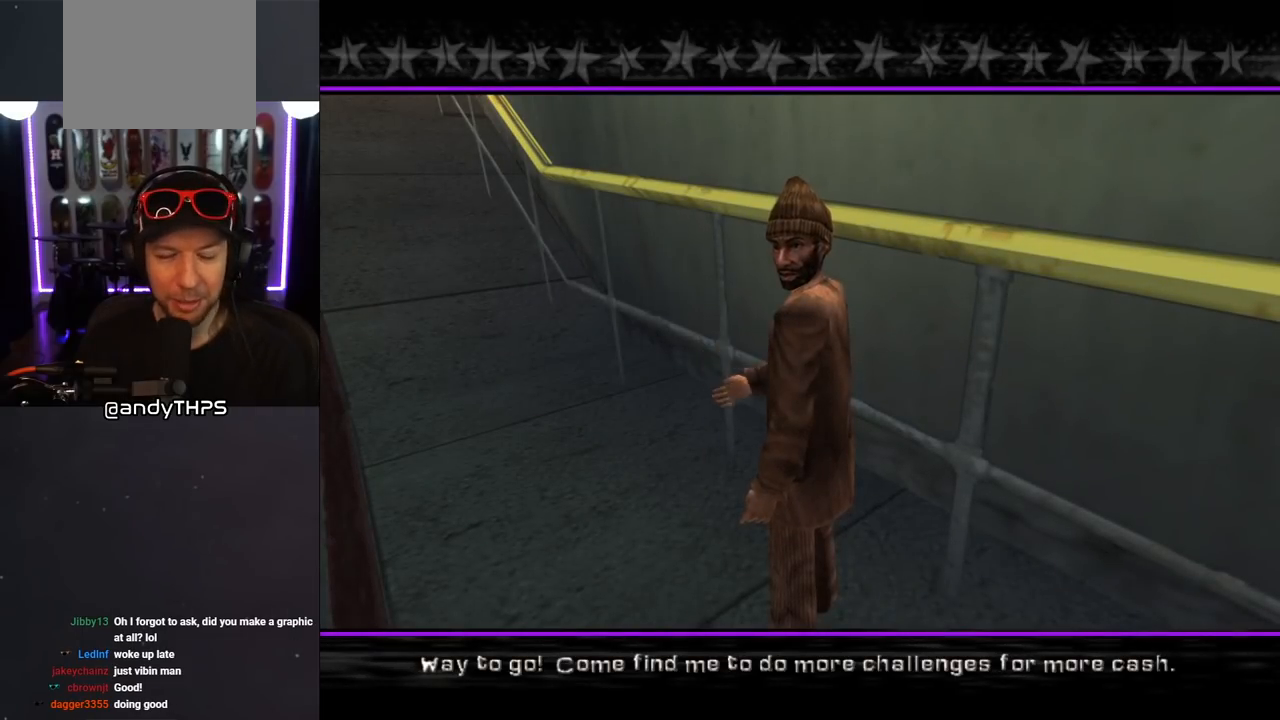
{"buttons": [], "left_stick": "center", "right_stick": "center", "events": []}
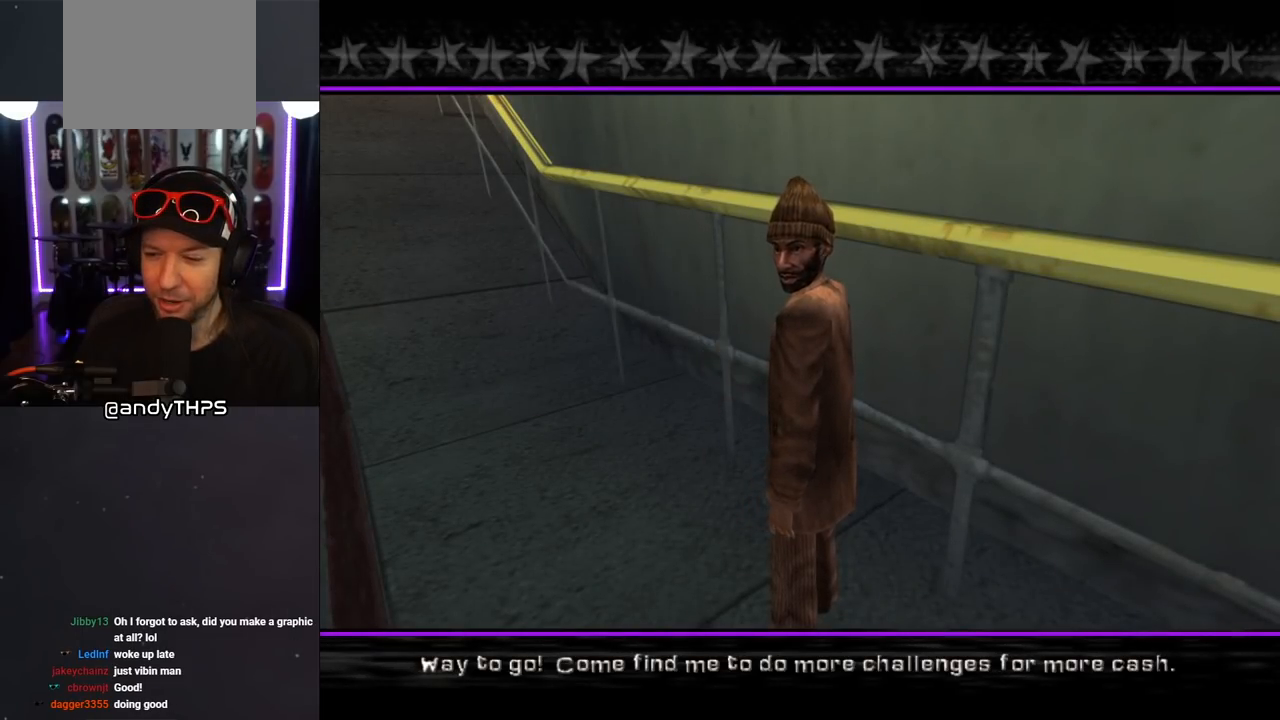
{"buttons": [], "left_stick": "center", "right_stick": "center", "events": []}
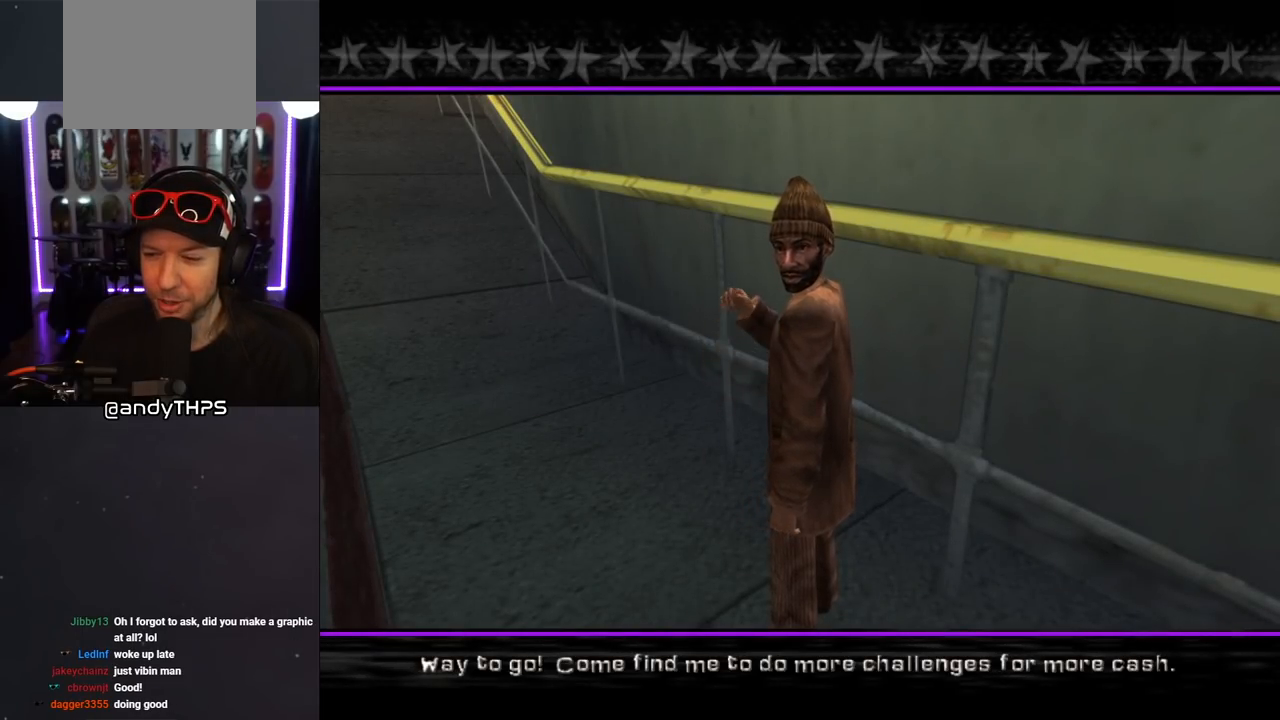
{"buttons": [], "left_stick": "center", "right_stick": "center", "events": []}
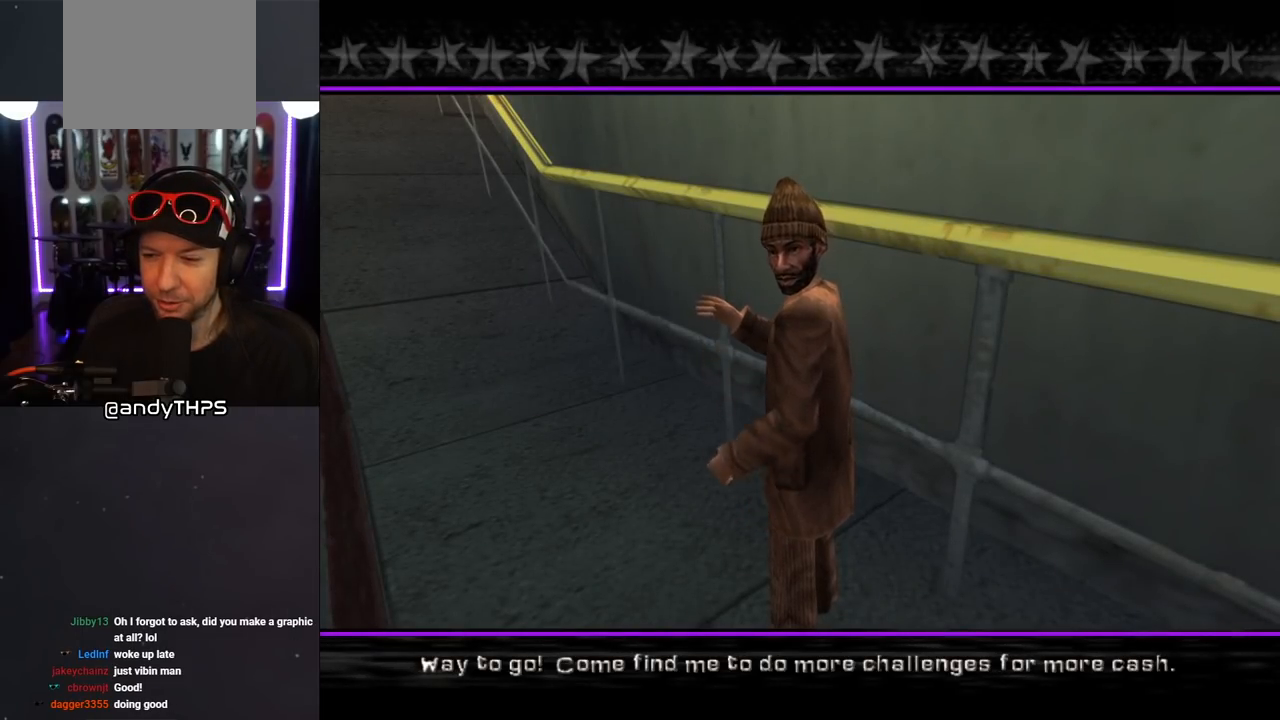
{"buttons": [], "left_stick": "center", "right_stick": "center", "events": []}
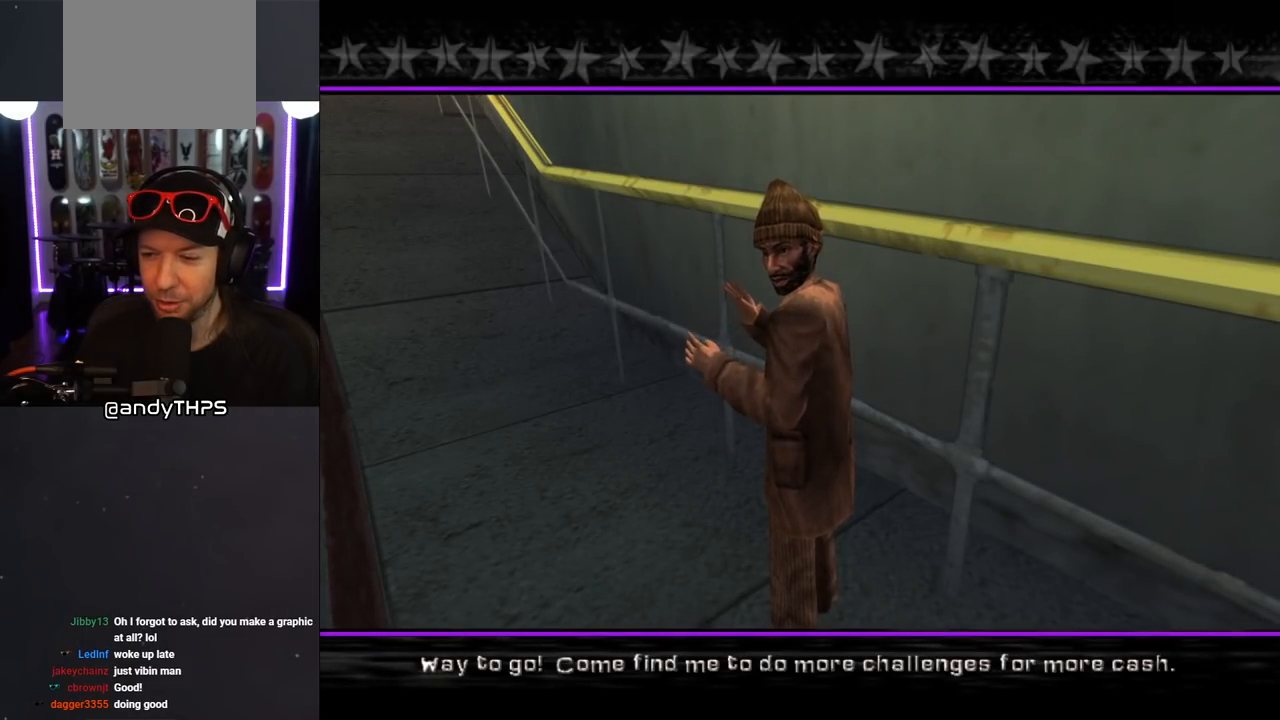
{"buttons": [], "left_stick": "center", "right_stick": "center", "events": []}
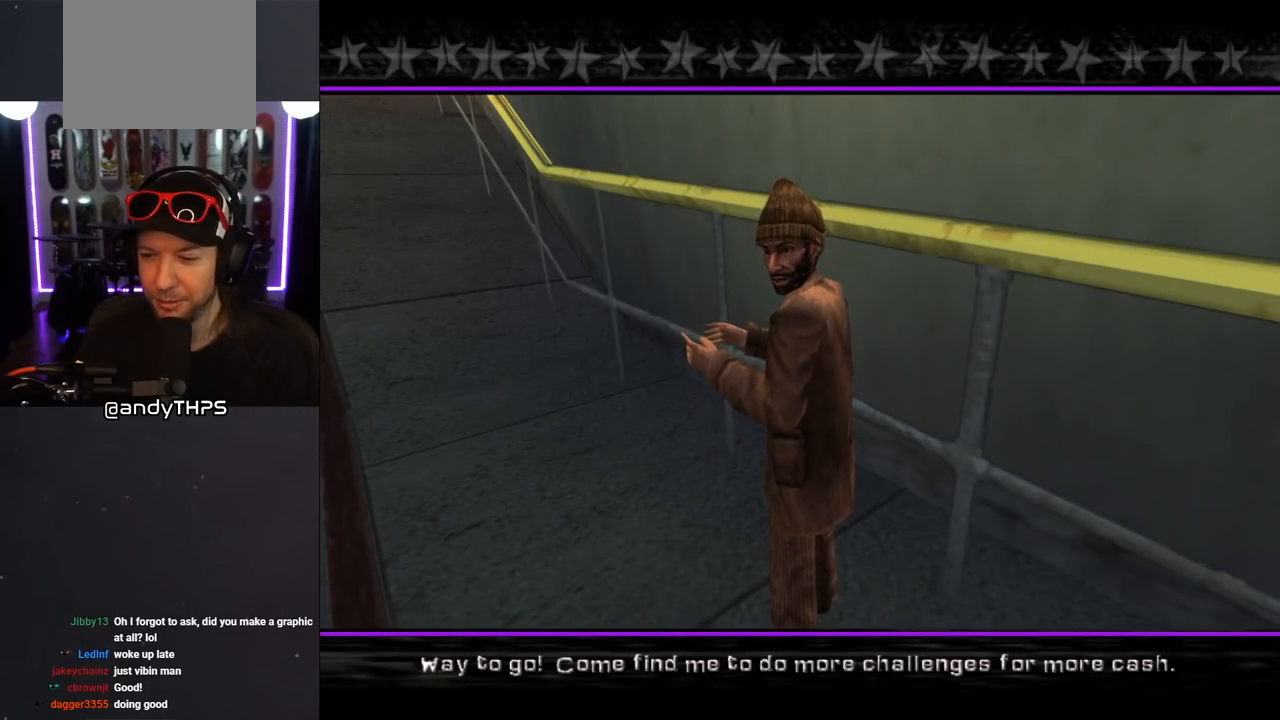
{"buttons": [], "left_stick": "center", "right_stick": "center", "events": []}
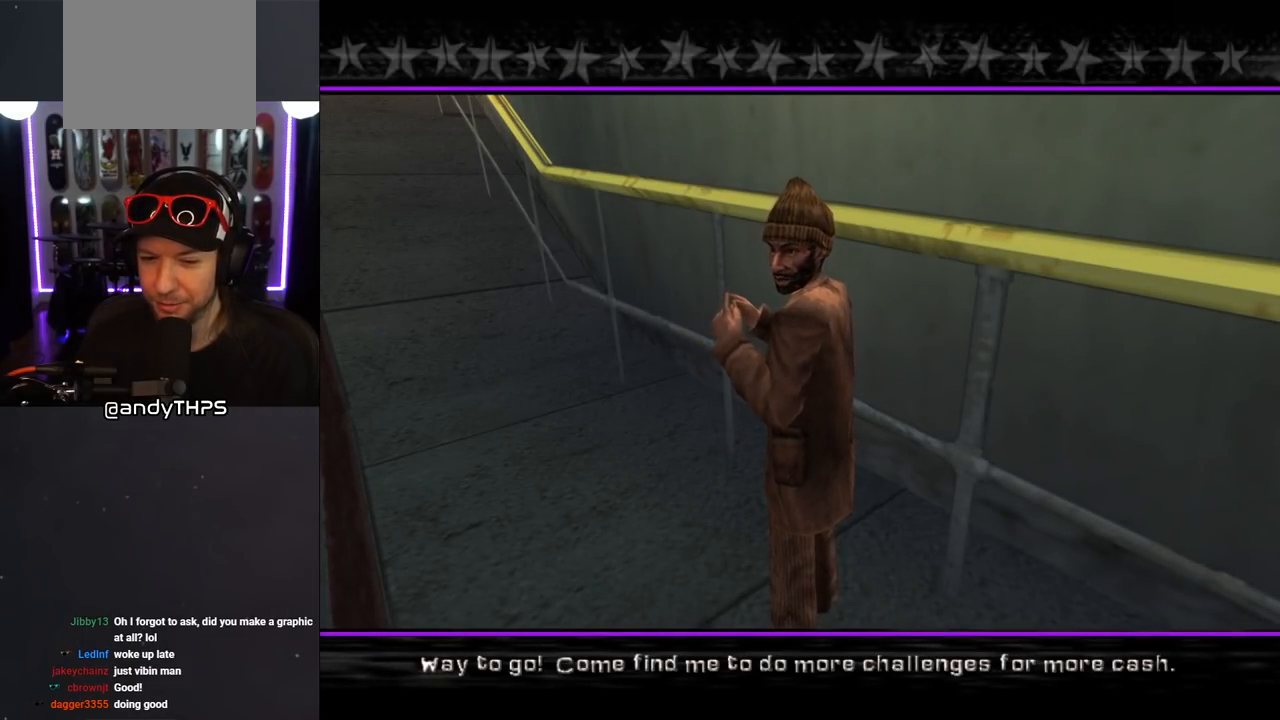
{"buttons": [], "left_stick": "center", "right_stick": "center", "events": [[133, "CROSS", "down"], [250, "CROSS", "up"]]}
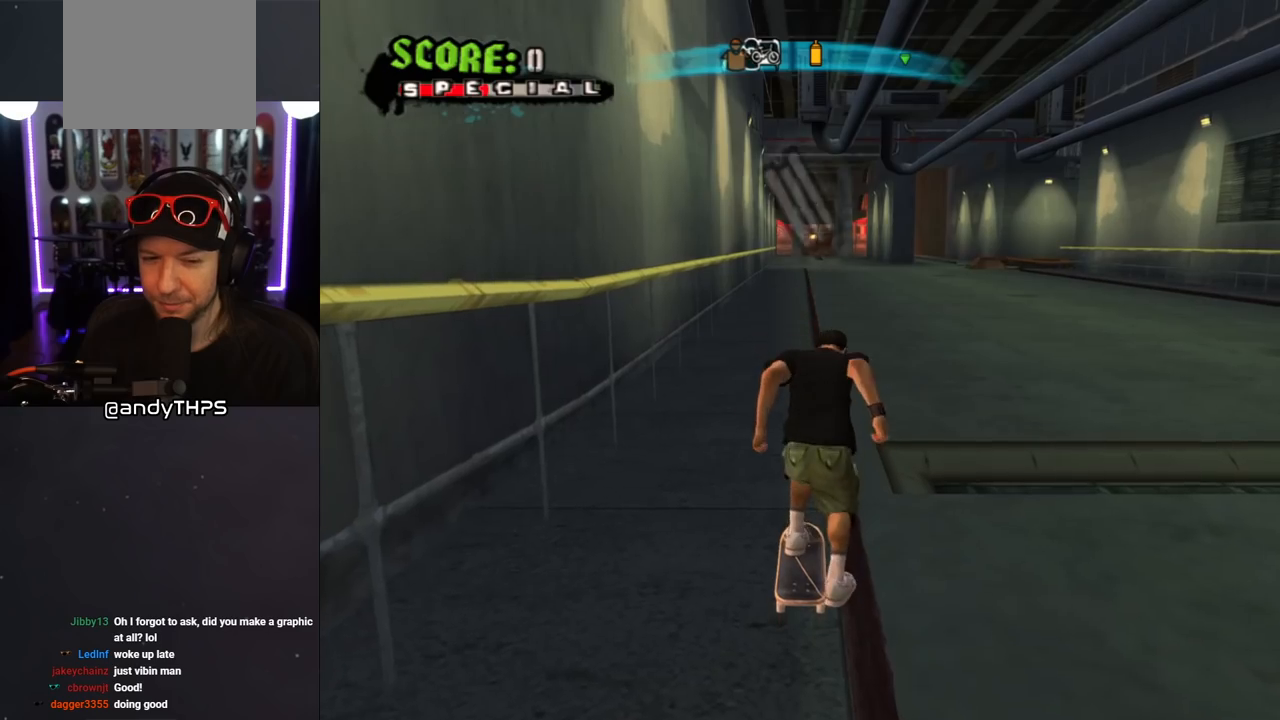
{"buttons": ["CROSS"], "left_stick": "center", "right_stick": "center", "events": [[367, "CROSS", "down"]]}
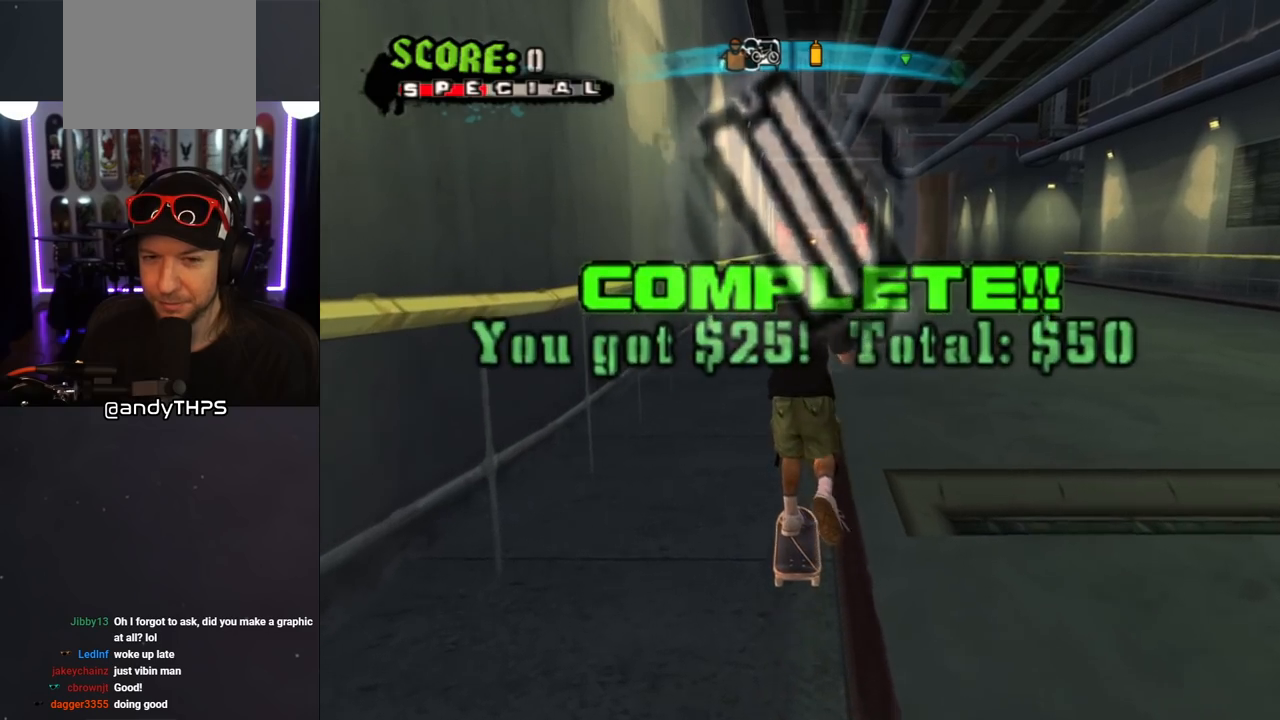
{"buttons": ["SQUARE", "L1"], "left_stick": "center", "right_stick": "center", "events": [[217, "DPAD_RIGHT", "down"], [217, "DPAD_UP", "down"], [250, "L1", "down"], [250, "SQUARE", "down"], [283, "CROSS", "up"], [367, "SQUARE", "up"], [417, "SQUARE", "down"], [433, "DPAD_UP", "up"], [450, "DPAD_RIGHT", "up"]]}
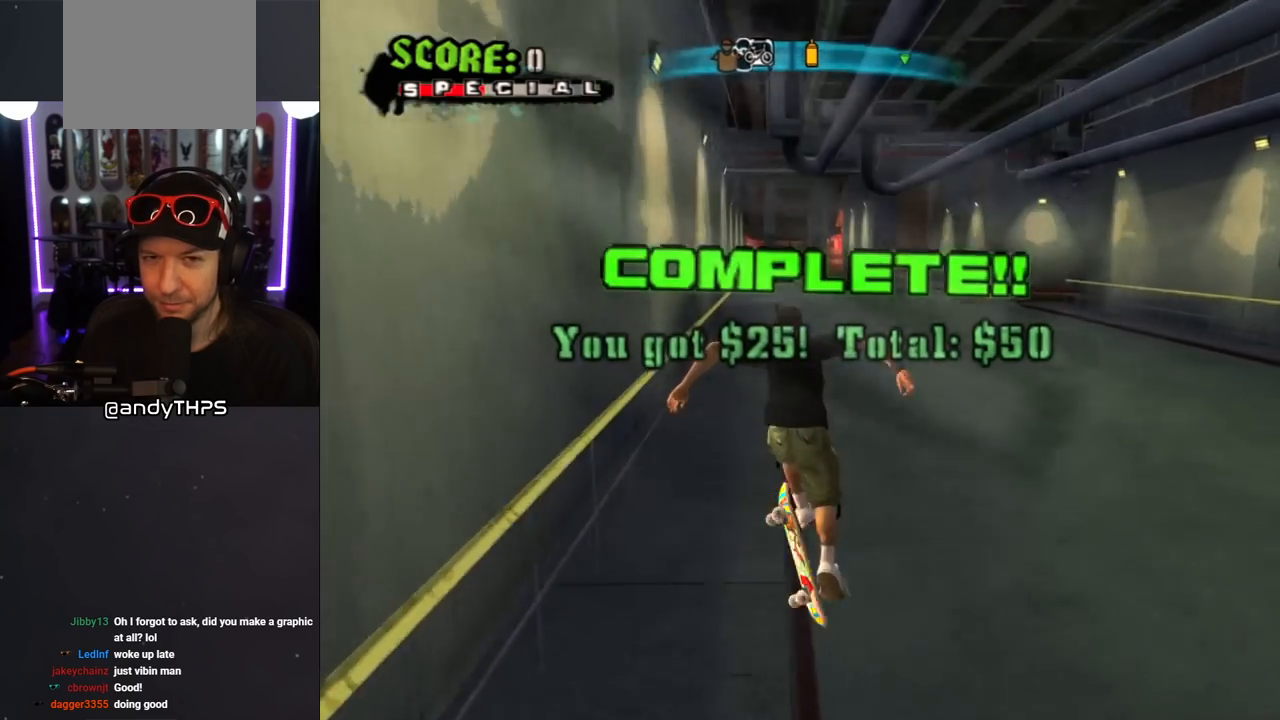
{"buttons": ["CROSS", "DPAD_UP"], "left_stick": "center", "right_stick": "center", "events": [[50, "DPAD_UP", "down"], [83, "CROSS", "down"], [83, "SQUARE", "up"], [100, "DPAD_UP", "up"], [183, "DPAD_DOWN", "down"], [250, "L1", "up"], [283, "DPAD_DOWN", "up"], [350, "DPAD_UP", "down"]]}
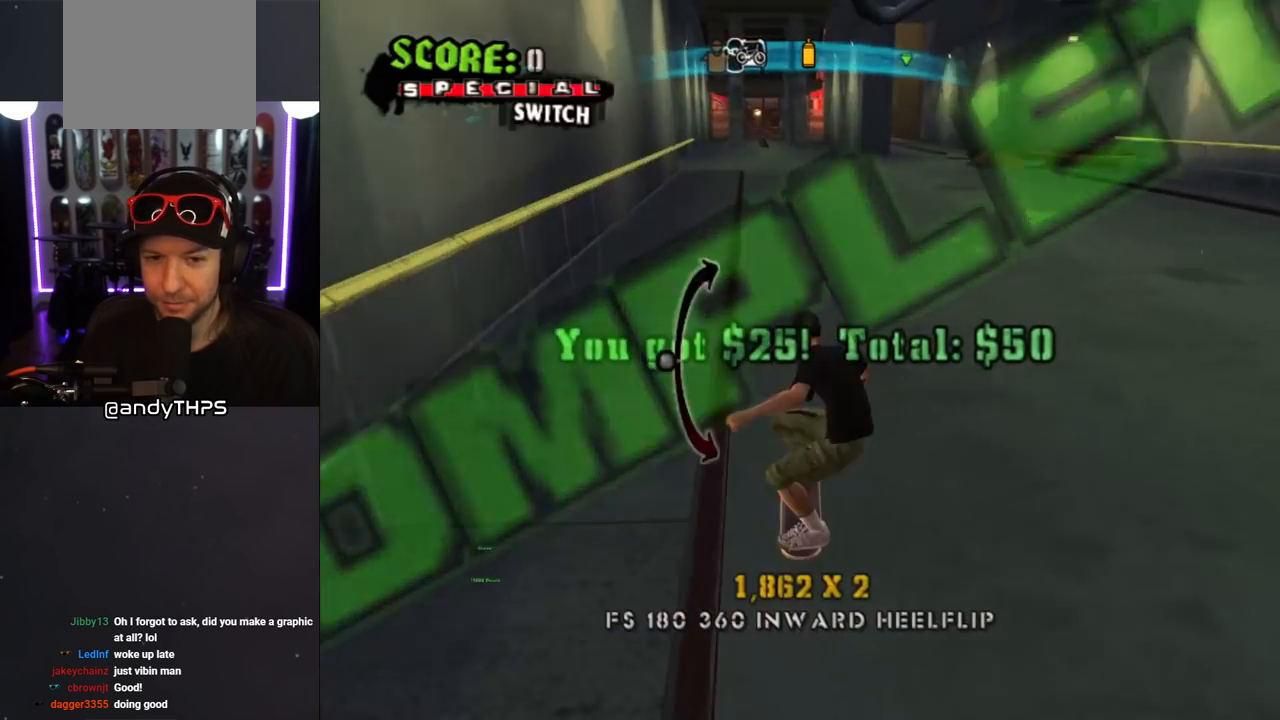
{"buttons": ["CROSS", "L1"], "left_stick": "center", "right_stick": "center", "events": [[50, "DPAD_RIGHT", "down"], [50, "L1", "down"], [67, "SQUARE", "down"], [83, "CROSS", "up"], [150, "SQUARE", "up"], [217, "SQUARE", "down"], [250, "DPAD_RIGHT", "up"], [283, "DPAD_UP", "up"], [350, "SQUARE", "up"], [367, "CROSS", "down"]]}
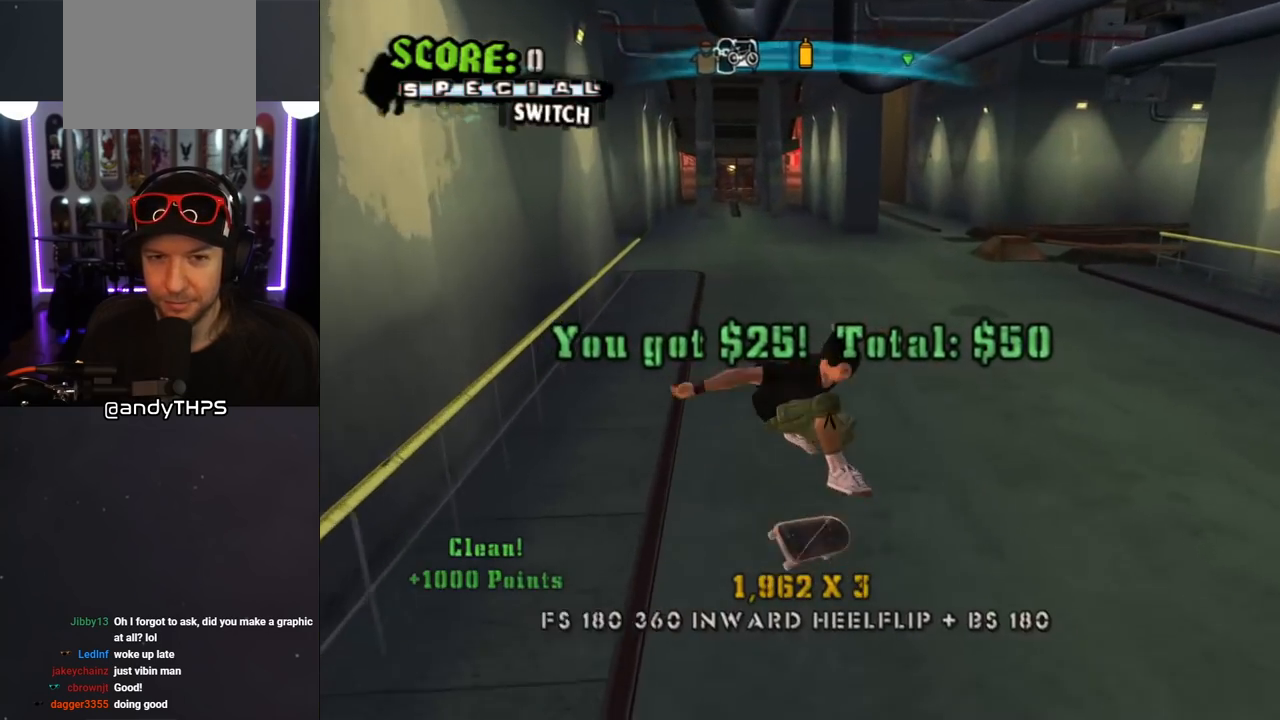
{"buttons": ["SQUARE", "L1", "DPAD_LEFT"], "left_stick": "center", "right_stick": "center", "events": [[50, "DPAD_DOWN", "down"], [50, "L1", "up"], [150, "DPAD_DOWN", "up"], [200, "DPAD_UP", "down"], [300, "DPAD_LEFT", "down"], [317, "DPAD_UP", "up"], [350, "SQUARE", "down"], [367, "DPAD_DOWN", "down"], [383, "CROSS", "up"], [417, "L1", "down"], [450, "SQUARE", "up"], [500, "DPAD_DOWN", "up"], [500, "SQUARE", "down"]]}